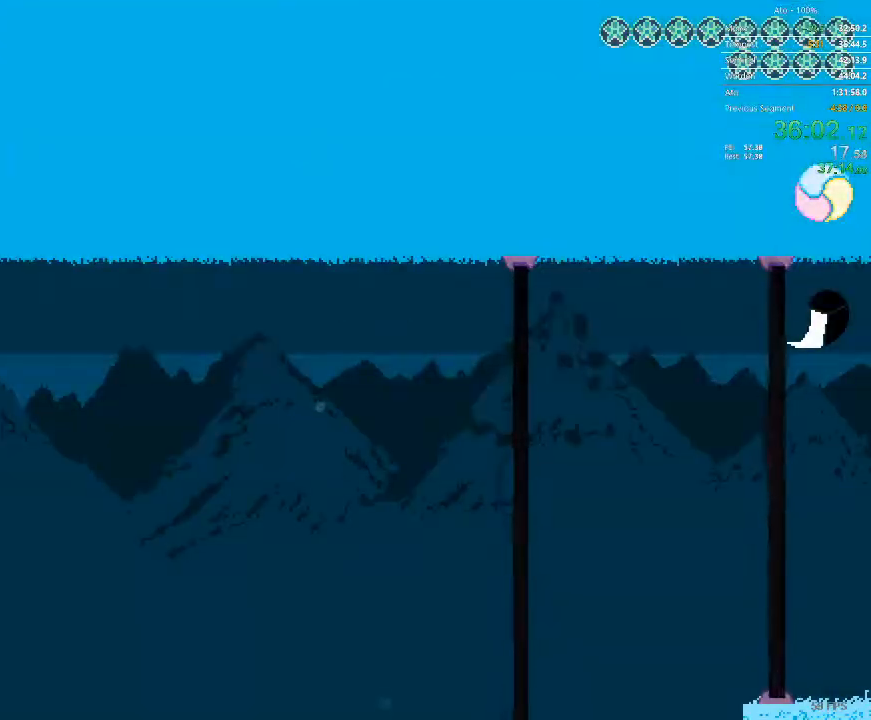
Gameplay with a controller; each line is a JSON object with the inputs held at the frame after it (dt_ms = milliseconds from this image to that frame). "events" lists button and stick changes between this image and that frame as [ms after this image, input, new state], when the widget could be followed in between. Not read: A B L3 R3 X Y.
{"dt_ms": 500, "buttons": ["DPAD_RIGHT"], "events": []}
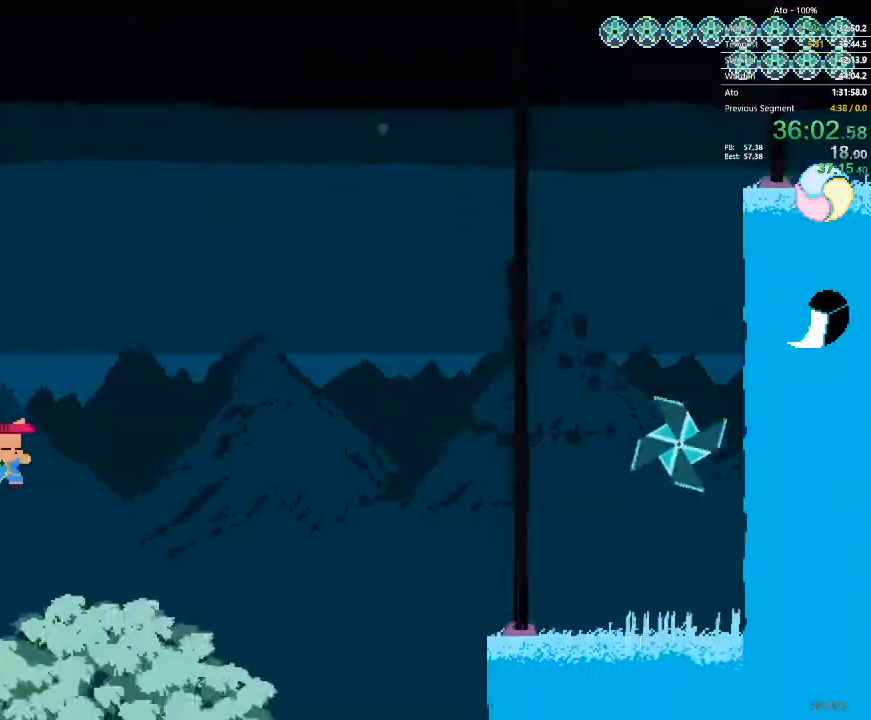
{"dt_ms": 500, "buttons": ["DPAD_RIGHT"], "events": []}
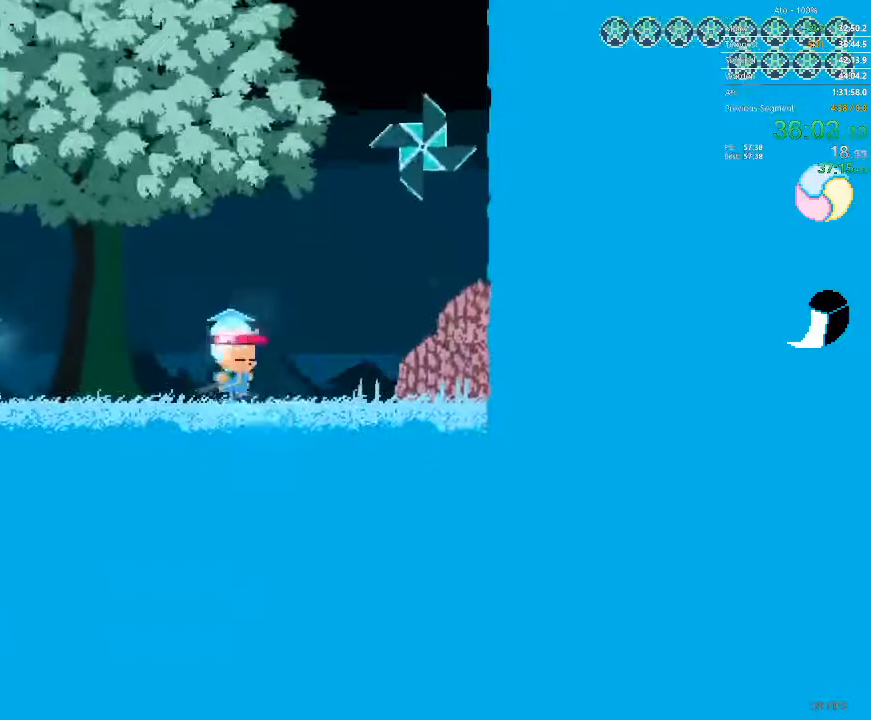
{"dt_ms": 500, "buttons": ["DPAD_UP"]}
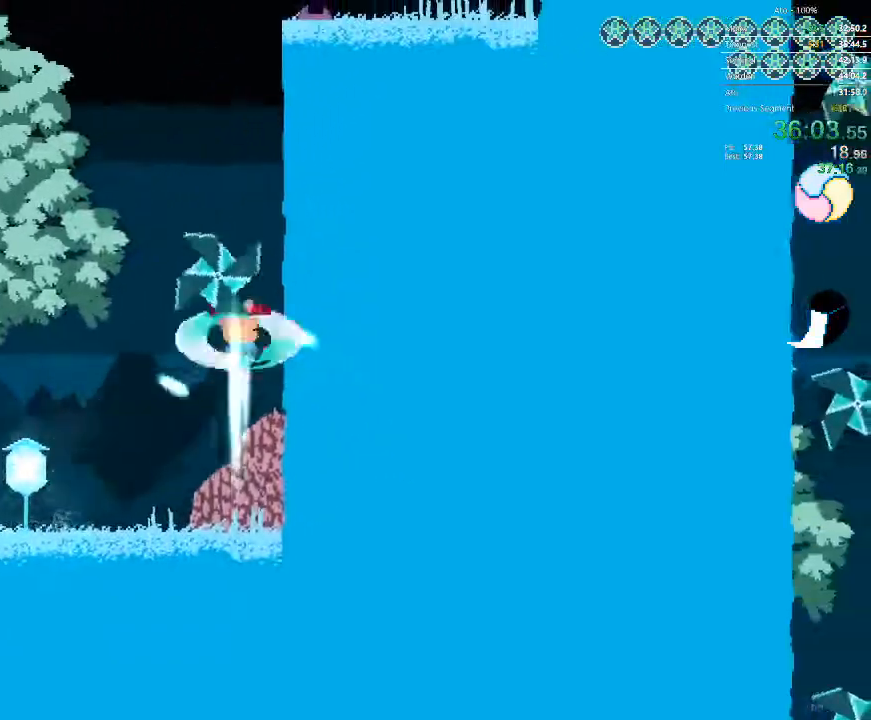
{"dt_ms": 1000, "buttons": ["DPAD_UP"]}